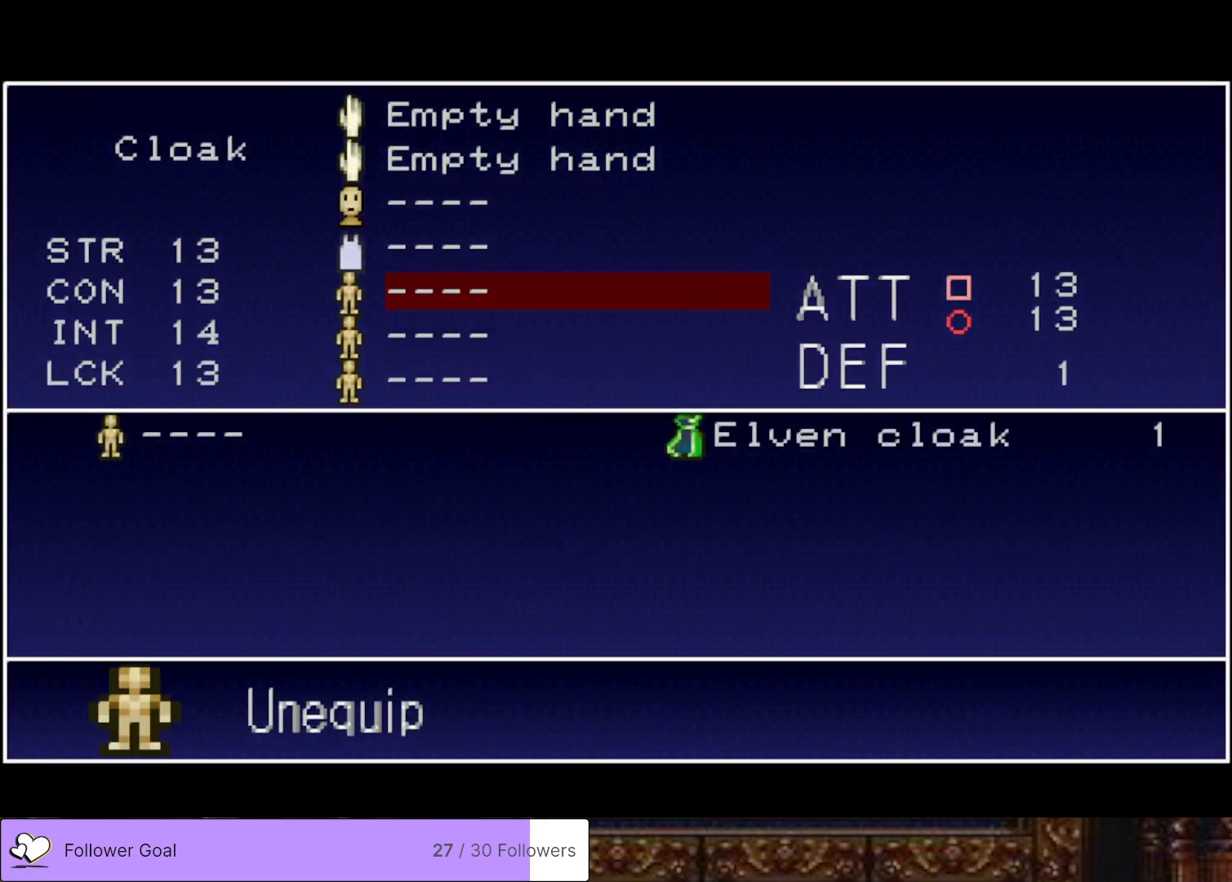
Gameplay with a controller (PlayStation layout); each line is a JSON object with the inputs held at the frame after it. "events" lists button and stick changes between this image and that frame as [ms after this image, input, new state], when the widget could be followed in between. Not read: left_stick.
{"buttons": [], "right_stick": "center", "events": [[84, "DPAD_UP", "up"], [217, "CROSS", "down"], [367, "CROSS", "up"]]}
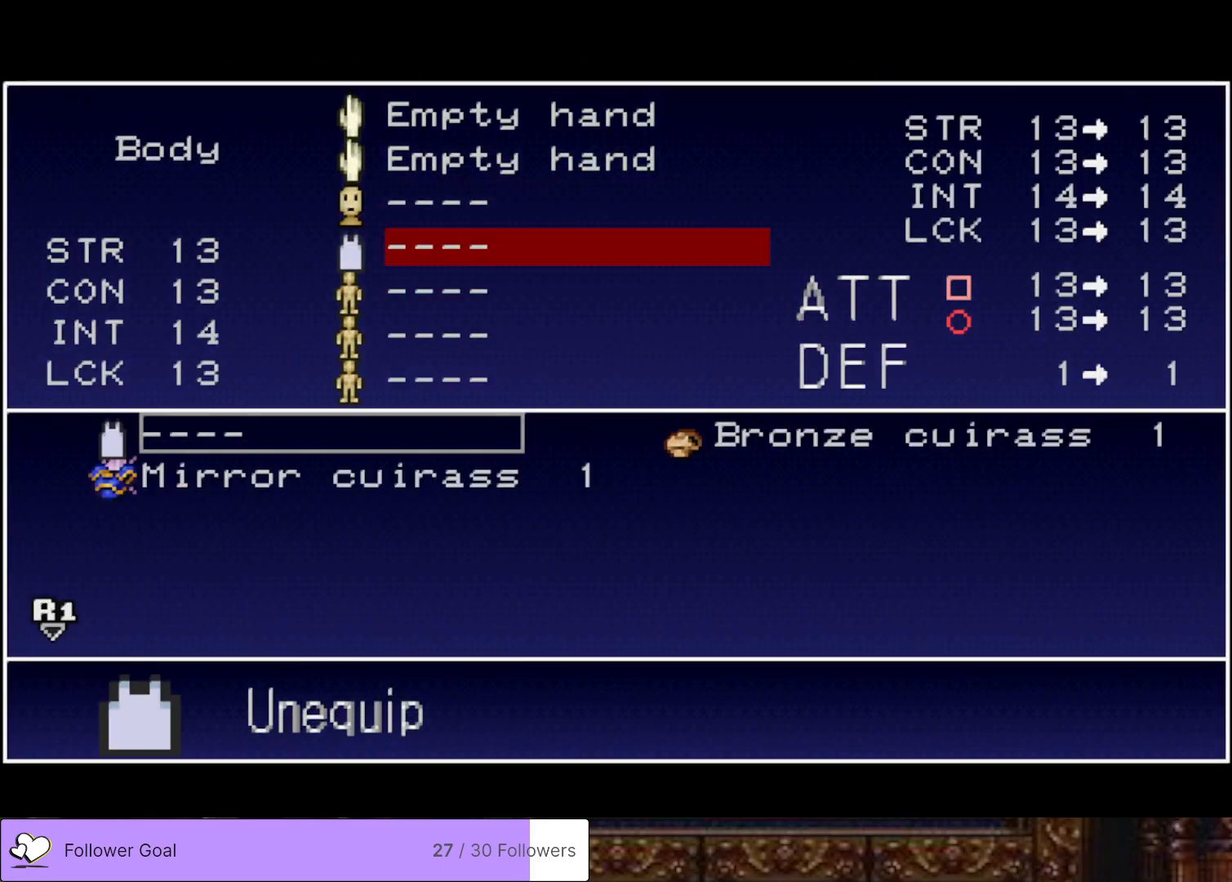
{"buttons": ["CROSS"], "right_stick": "center", "events": [[200, "DPAD_DOWN", "down"], [283, "DPAD_DOWN", "up"], [417, "CROSS", "down"]]}
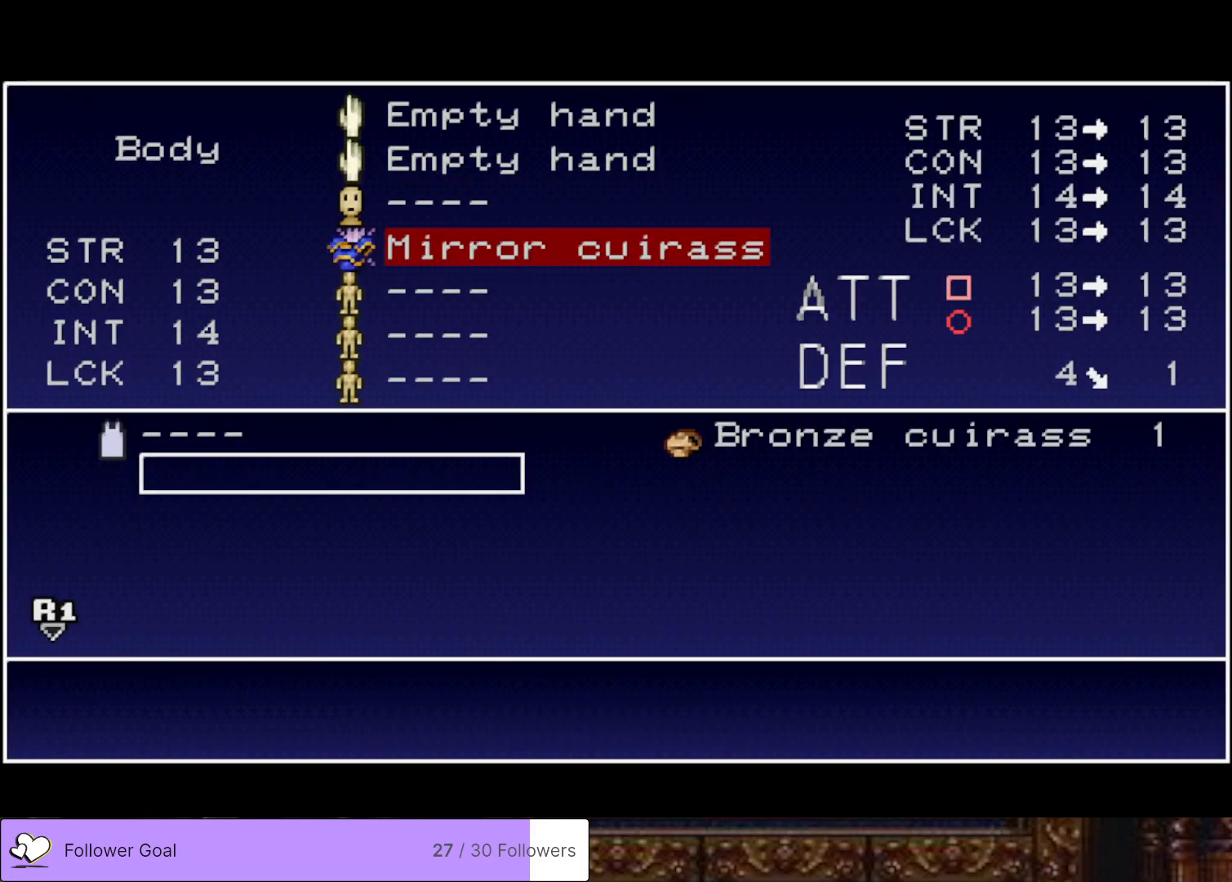
{"buttons": [], "right_stick": "center", "events": [[34, "CROSS", "up"], [167, "TRIANGLE", "down"], [284, "TRIANGLE", "up"], [351, "TRIANGLE", "down"], [467, "TRIANGLE", "up"]]}
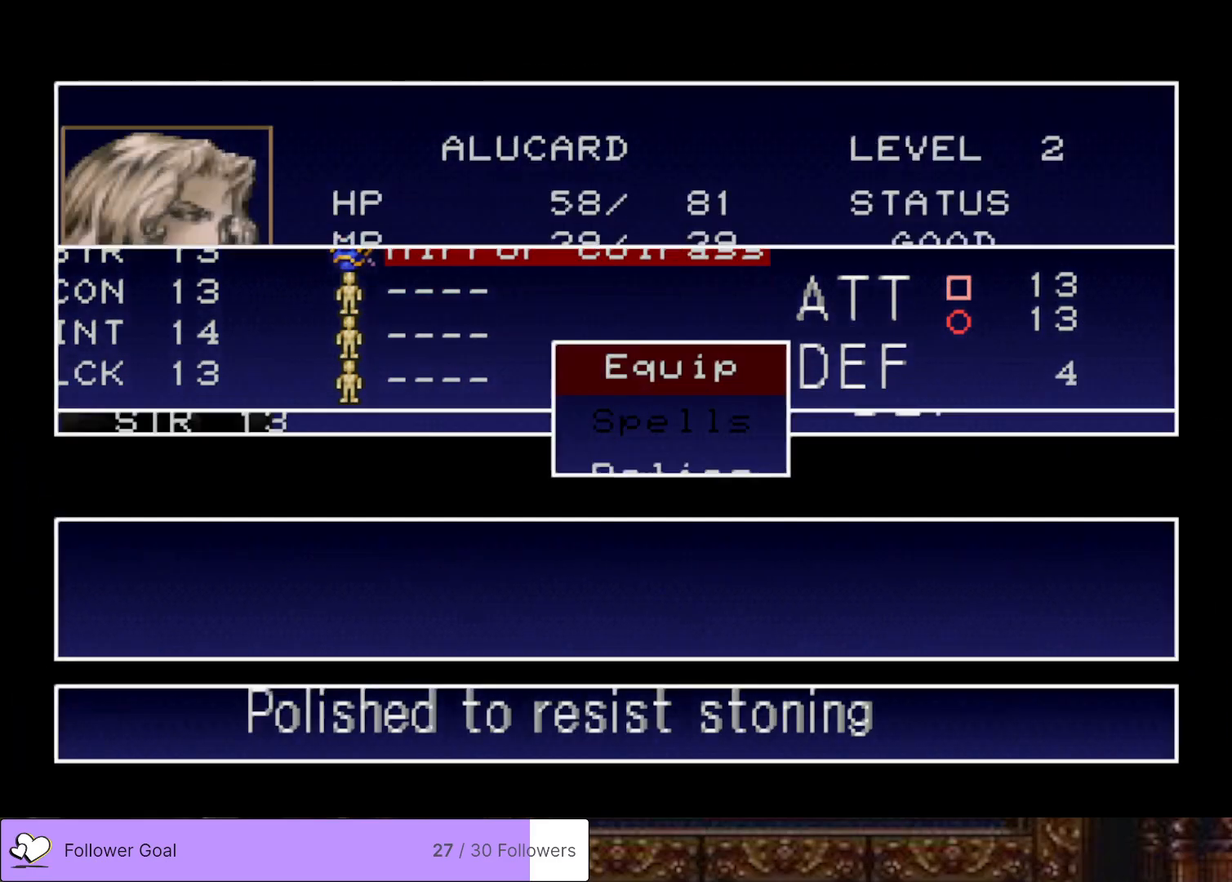
{"buttons": [], "right_stick": "center", "events": [[16, "TRIANGLE", "down"], [150, "TRIANGLE", "up"]]}
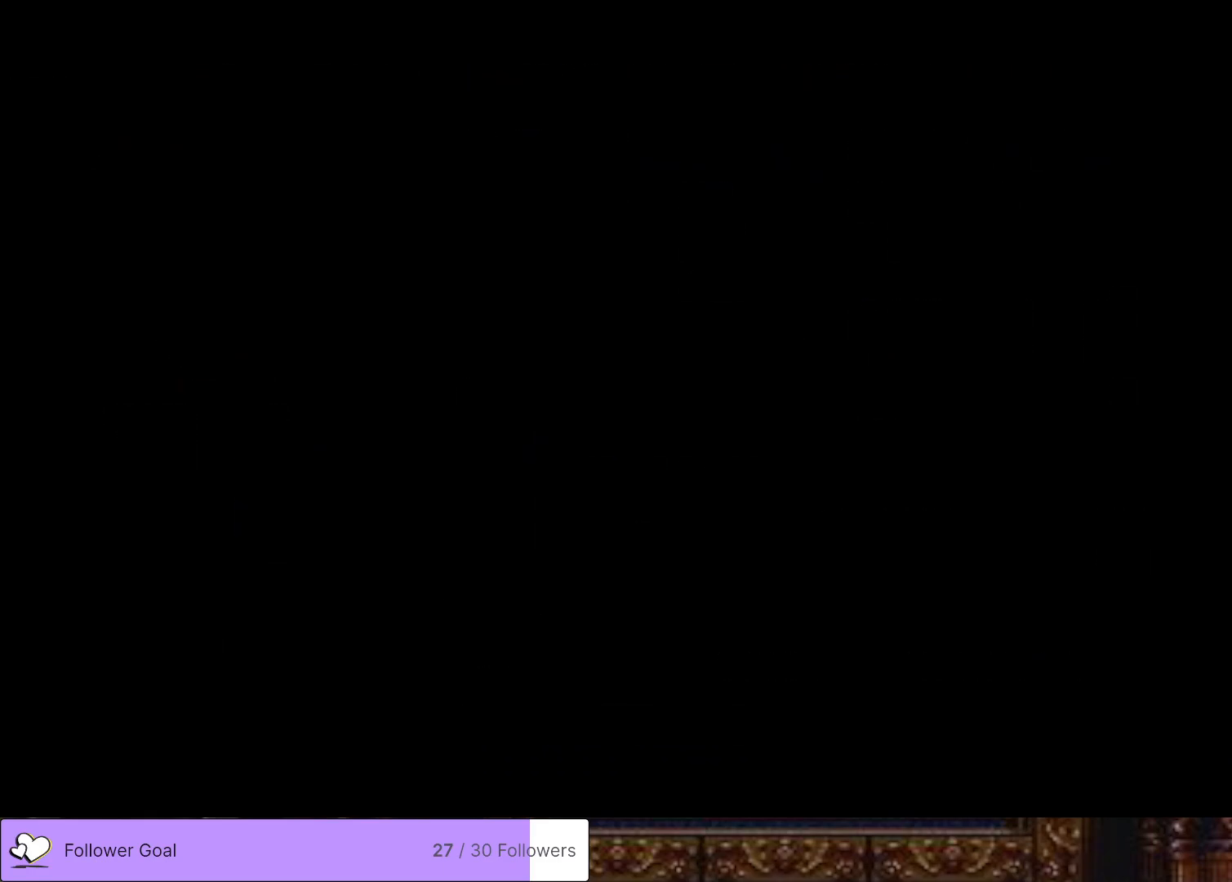
{"buttons": [], "right_stick": "center", "events": []}
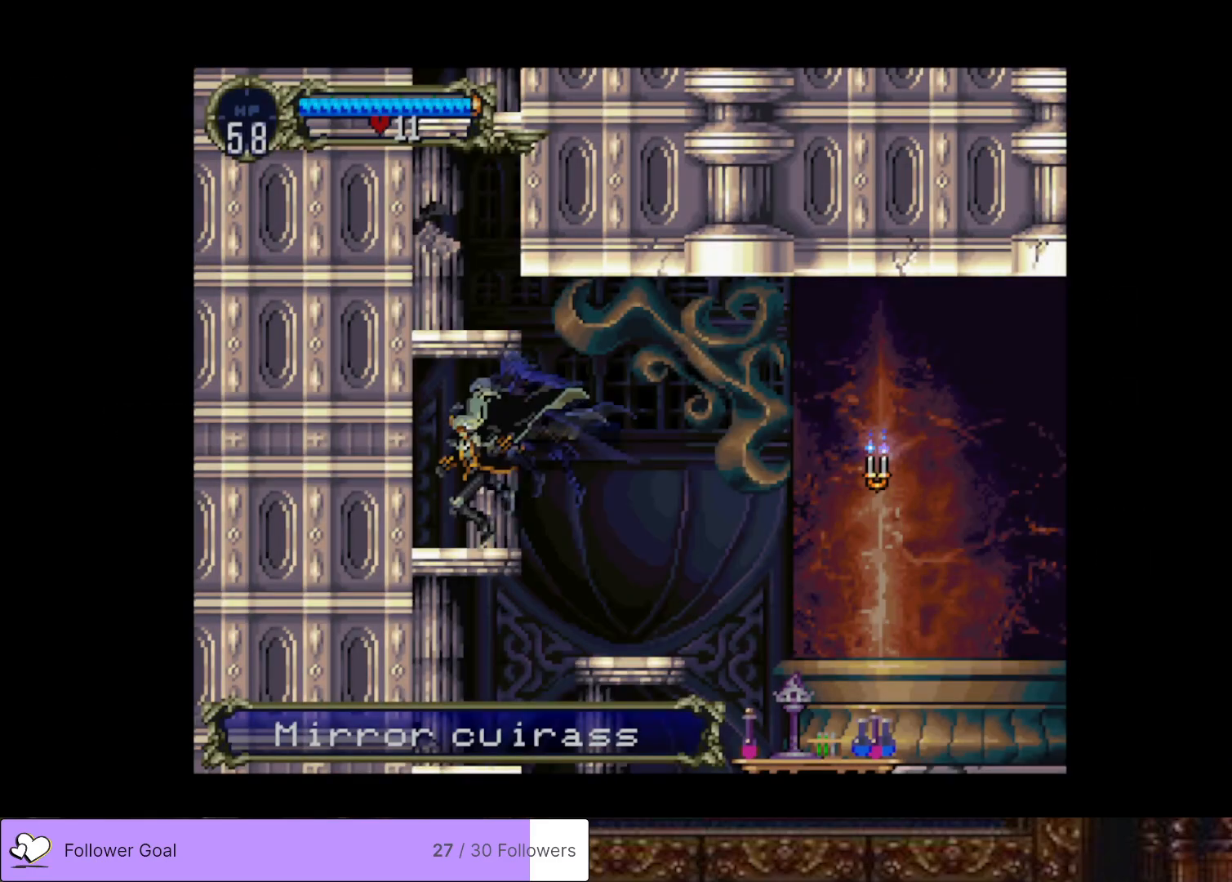
{"buttons": ["CROSS"], "right_stick": "center", "events": [[217, "CROSS", "down"]]}
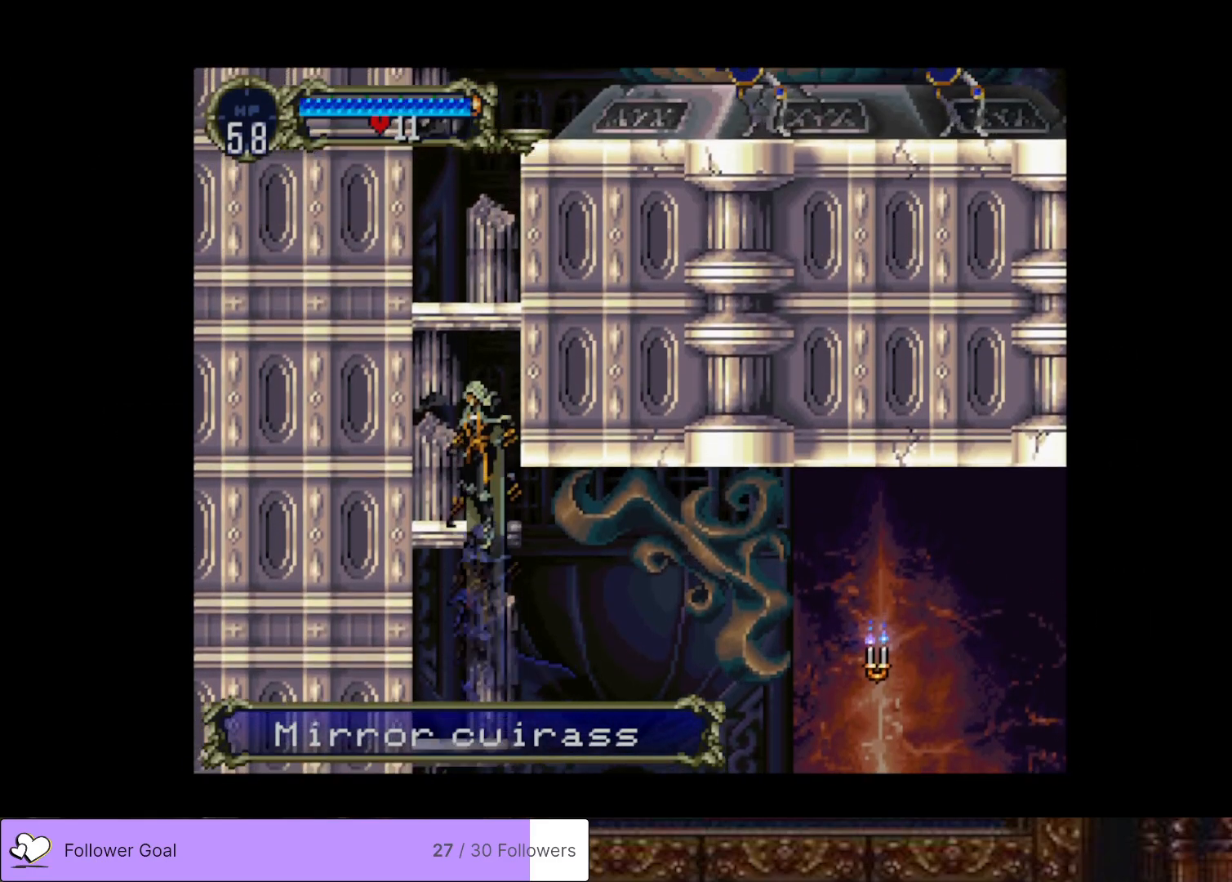
{"buttons": ["CROSS"], "right_stick": "center", "events": [[117, "CROSS", "up"], [467, "CROSS", "down"]]}
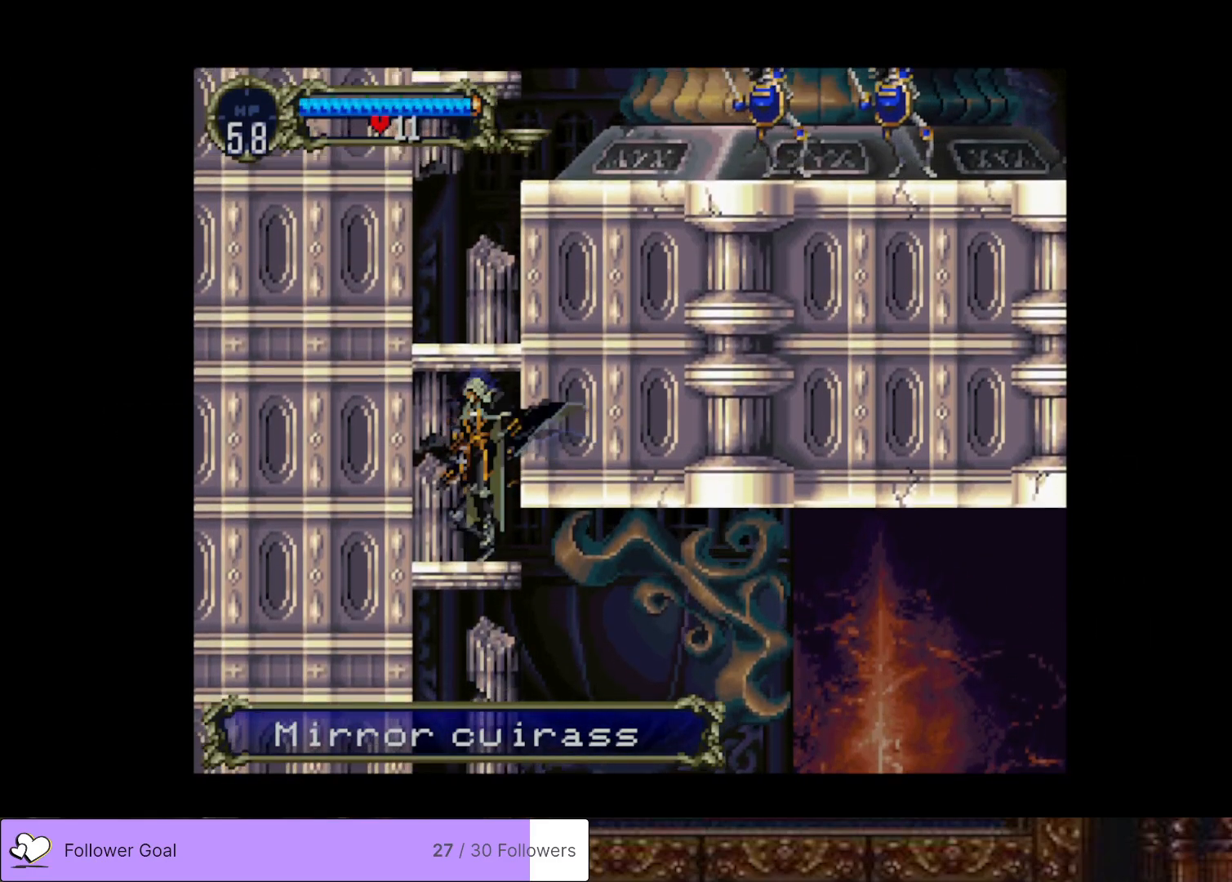
{"buttons": [], "right_stick": "center", "events": [[250, "CROSS", "up"]]}
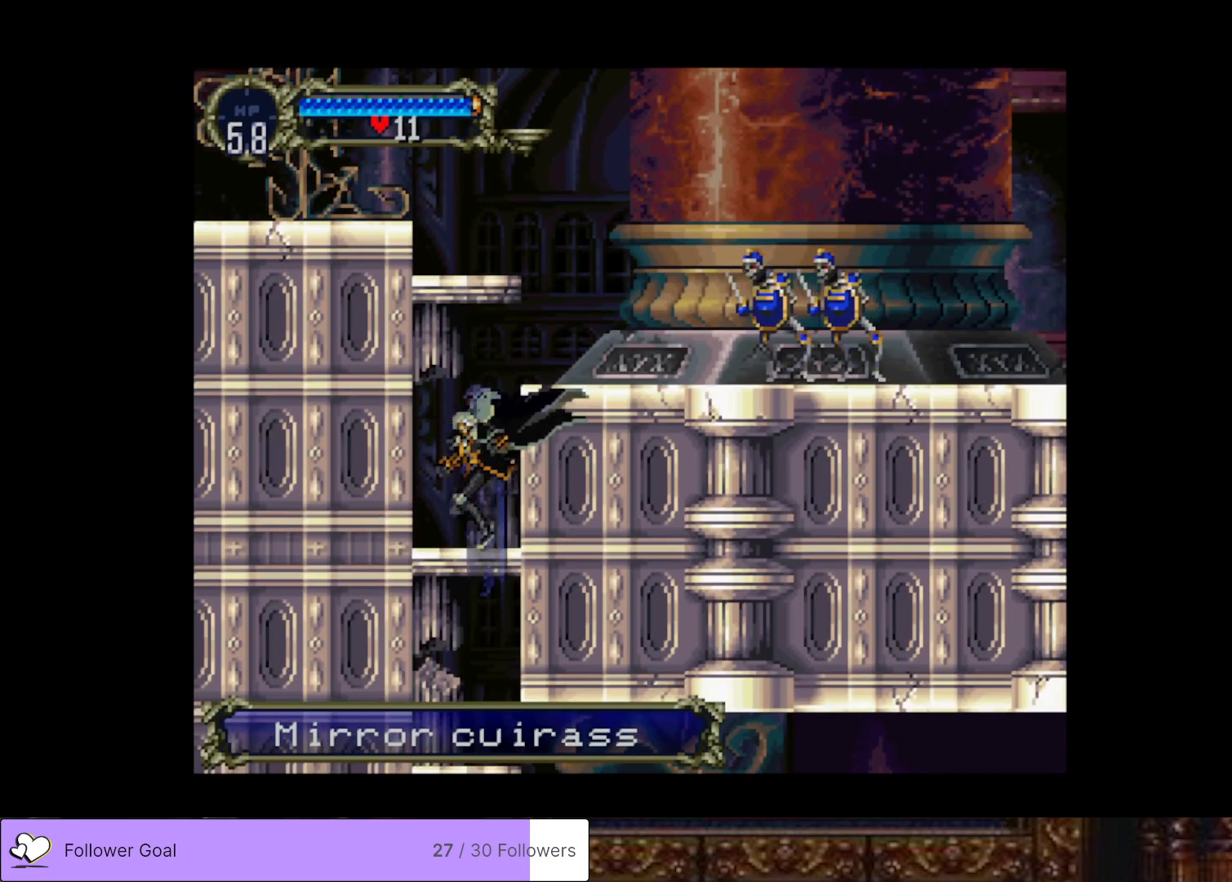
{"buttons": ["CROSS"], "right_stick": "center", "events": [[50, "CROSS", "down"]]}
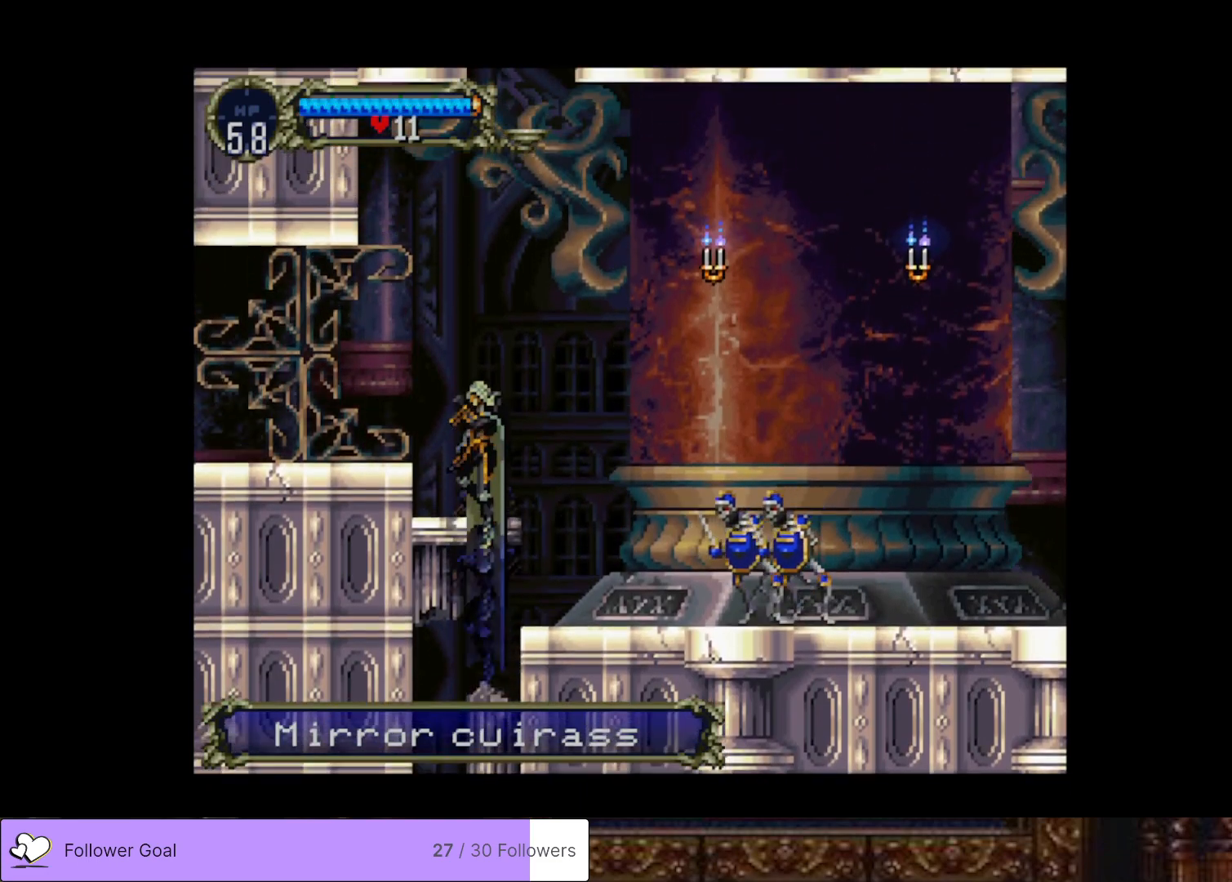
{"buttons": ["CROSS"], "right_stick": "center", "events": [[100, "CROSS", "up"], [350, "CROSS", "down"]]}
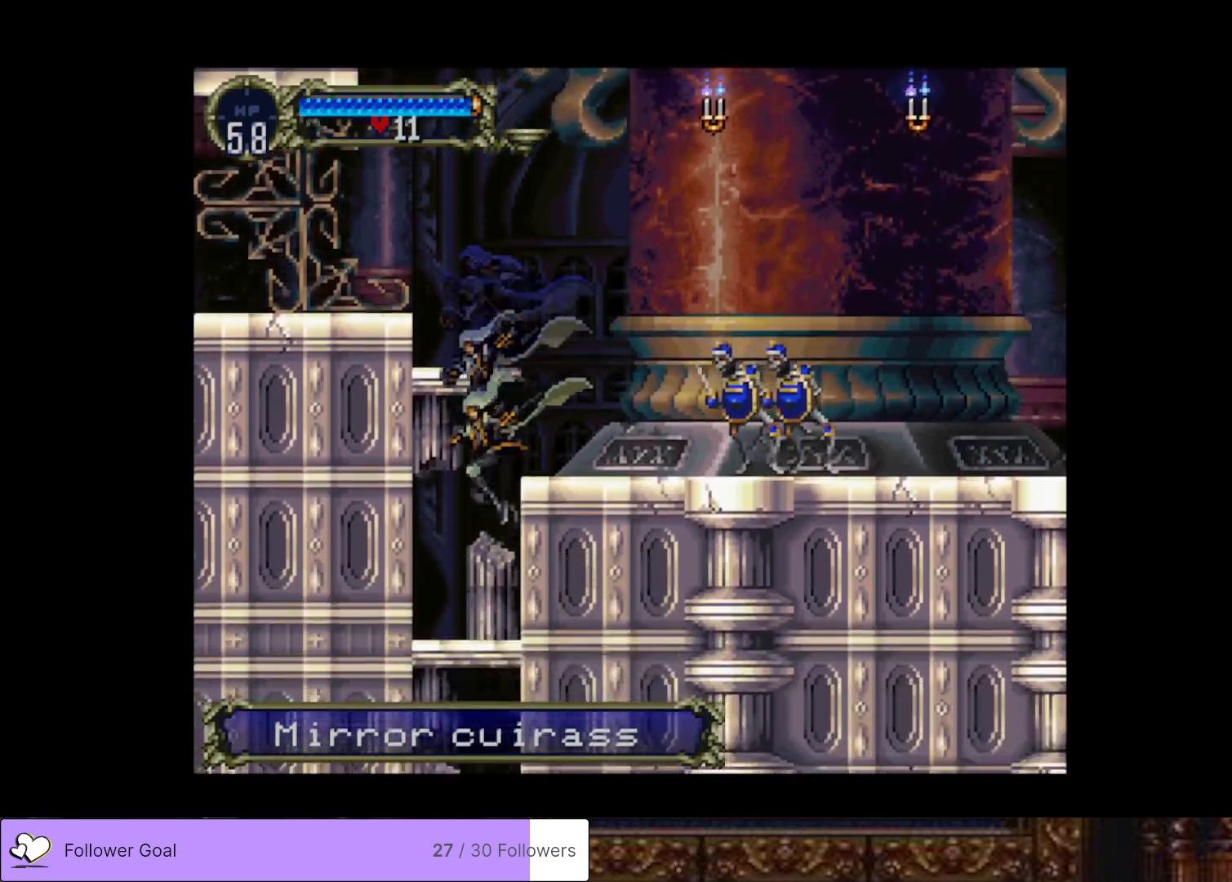
{"buttons": ["DPAD_RIGHT"], "right_stick": "center", "events": [[34, "DPAD_RIGHT", "down"], [134, "CROSS", "up"], [217, "CROSS", "down"], [417, "CROSS", "up"]]}
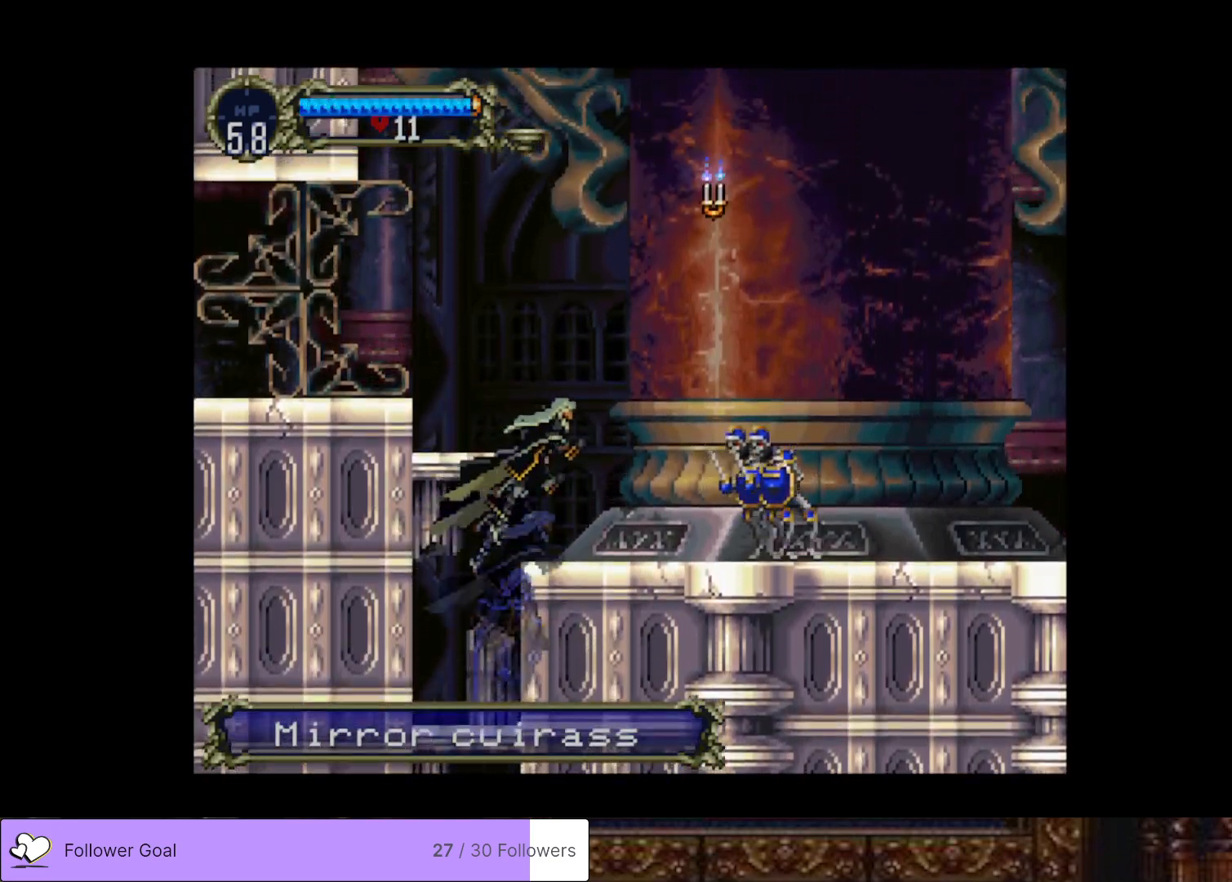
{"buttons": ["CROSS", "DPAD_LEFT"], "right_stick": "center", "events": [[16, "DPAD_RIGHT", "up"], [183, "DPAD_LEFT", "down"], [233, "CROSS", "down"]]}
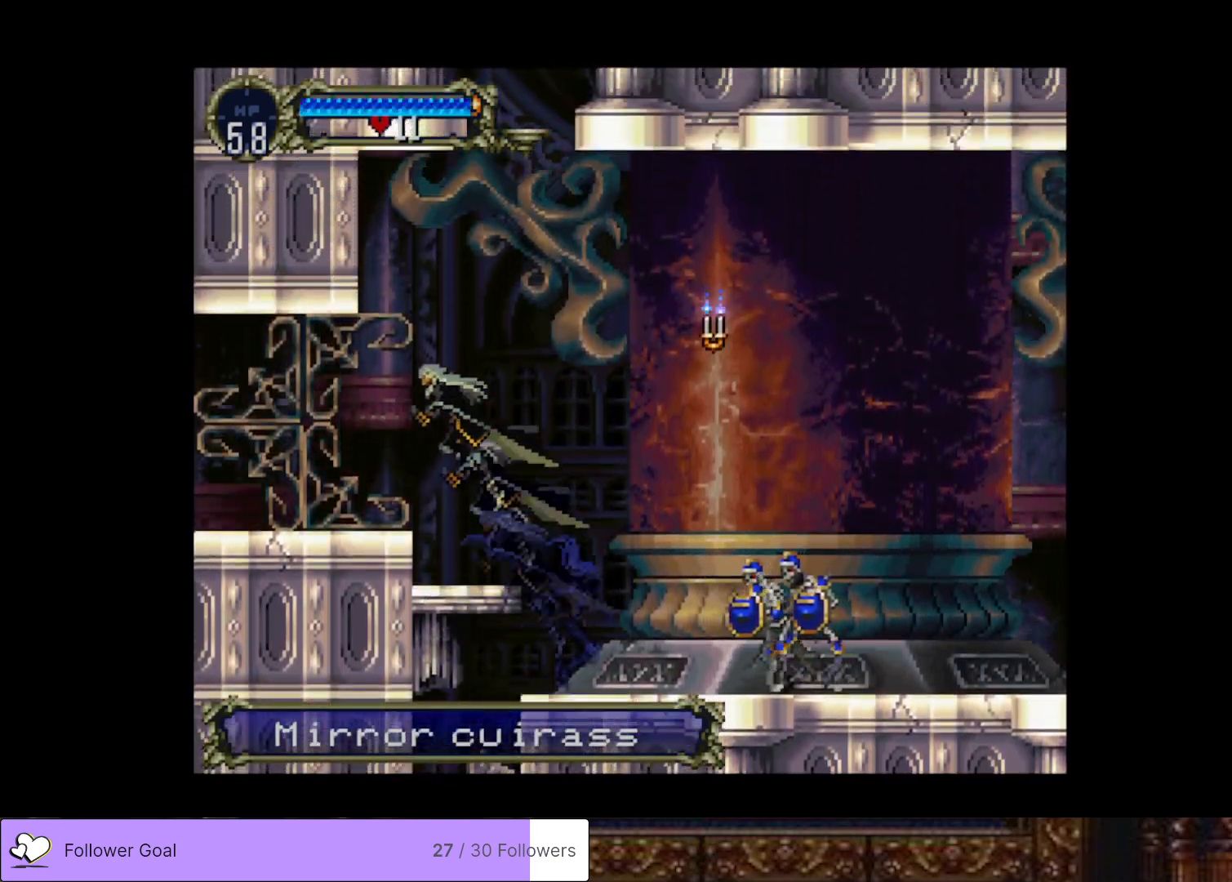
{"buttons": ["DPAD_LEFT"], "right_stick": "center", "events": [[50, "CROSS", "up"]]}
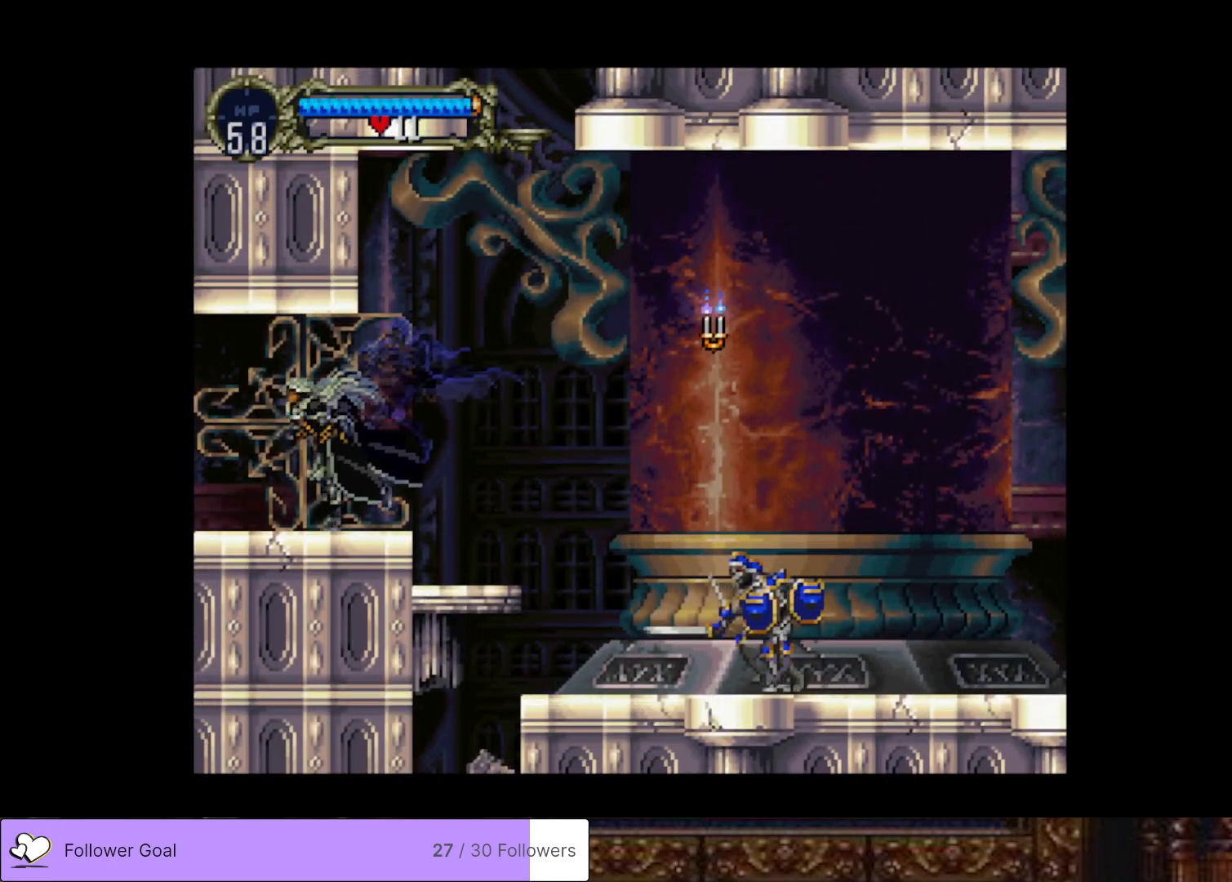
{"buttons": ["DPAD_LEFT"], "right_stick": "center", "events": []}
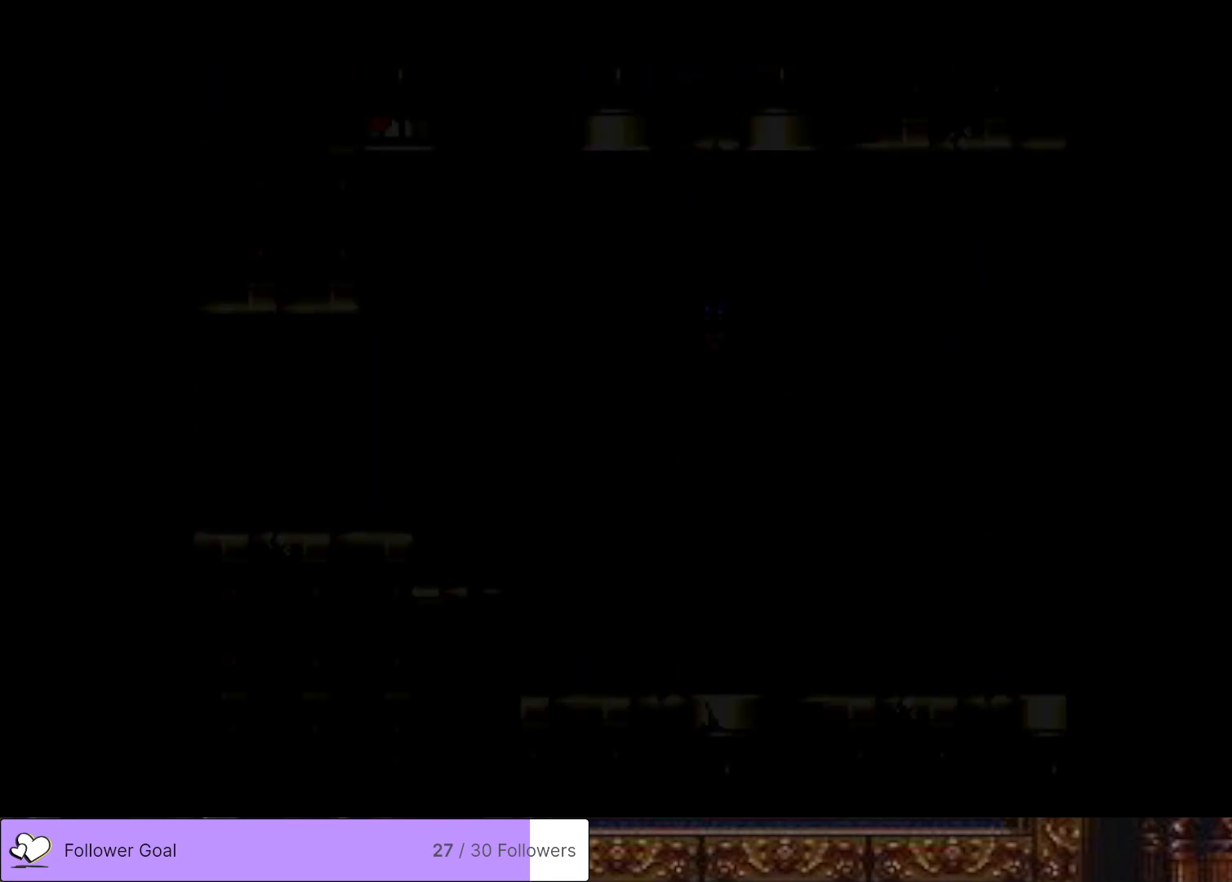
{"buttons": ["DPAD_LEFT"], "right_stick": "center", "events": []}
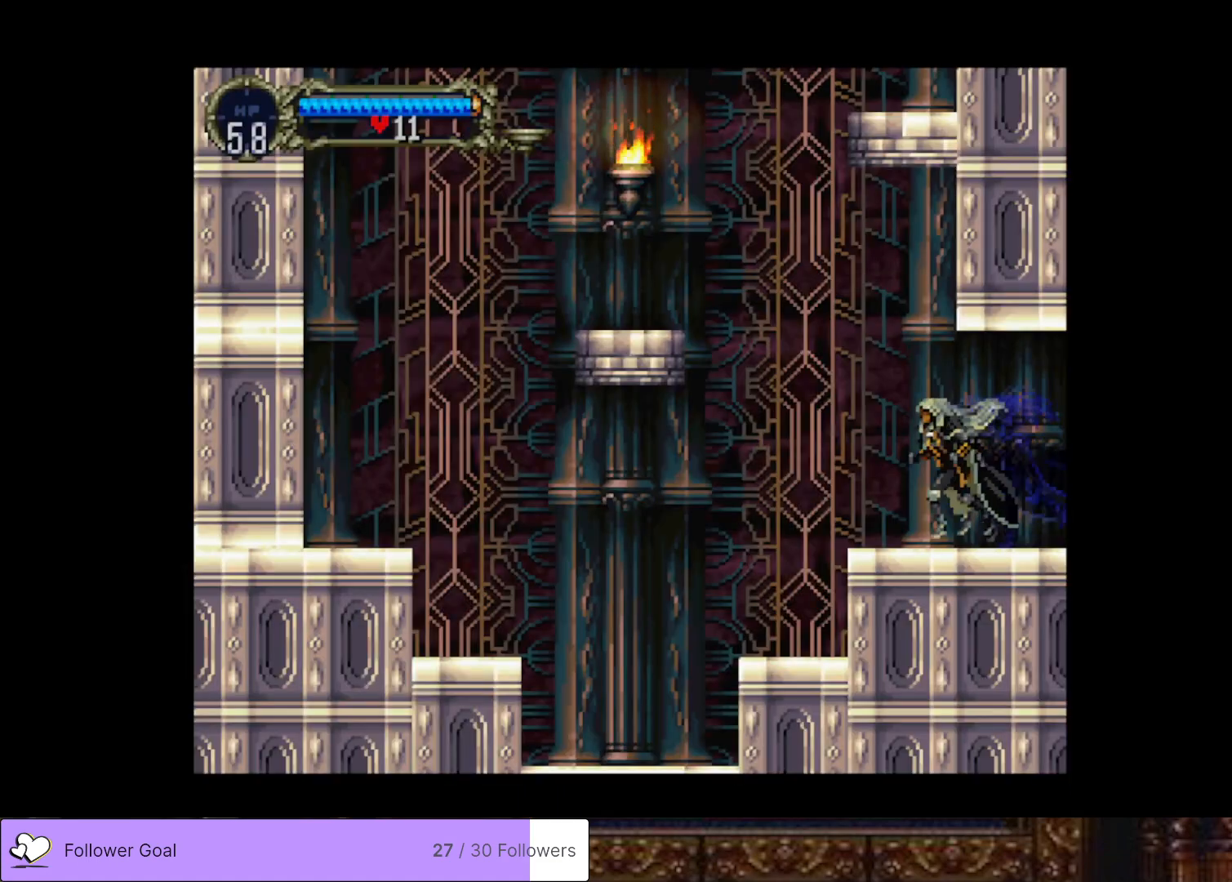
{"buttons": ["CROSS", "DPAD_LEFT"], "right_stick": "center", "events": [[50, "CROSS", "down"]]}
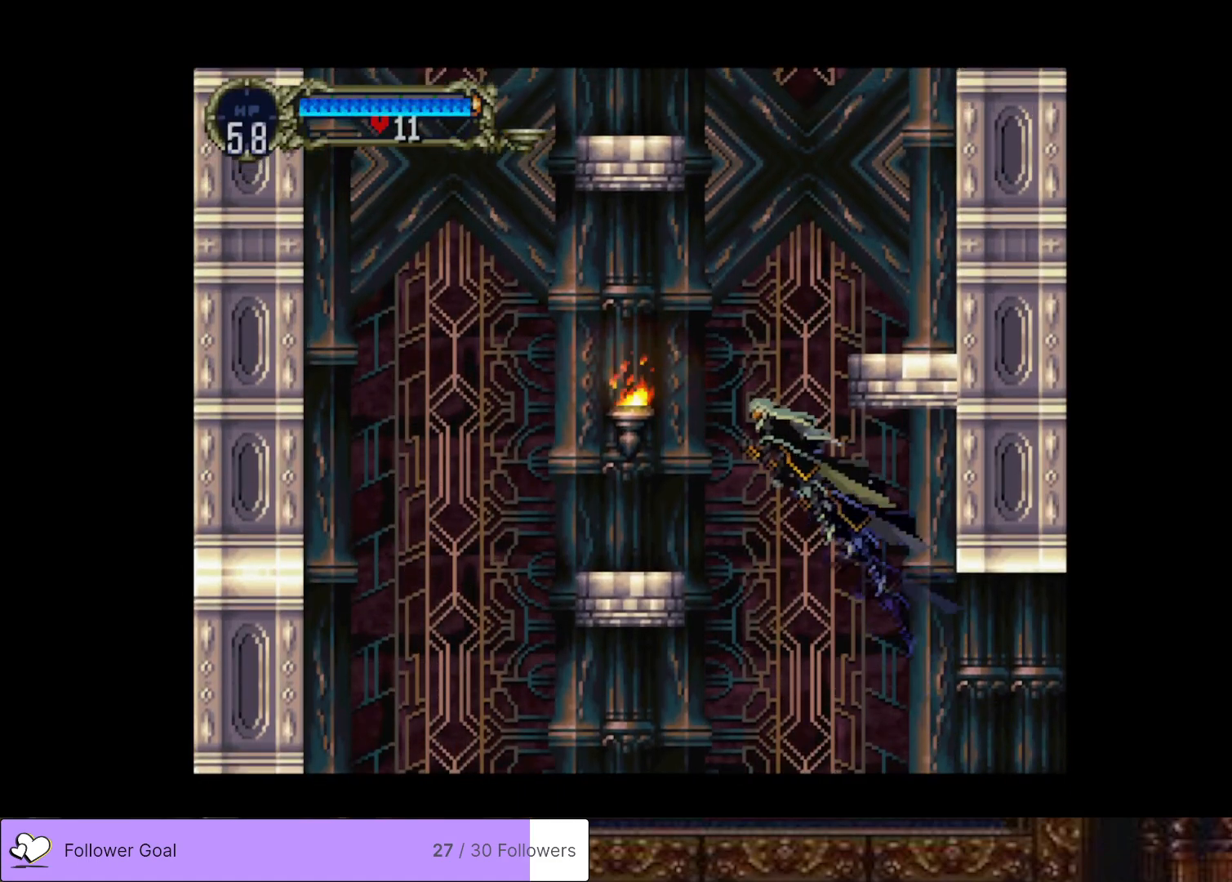
{"buttons": ["CROSS", "DPAD_LEFT"], "right_stick": "center", "events": [[117, "SQUARE", "down"], [251, "SQUARE", "up"], [301, "CROSS", "up"], [501, "CROSS", "down"]]}
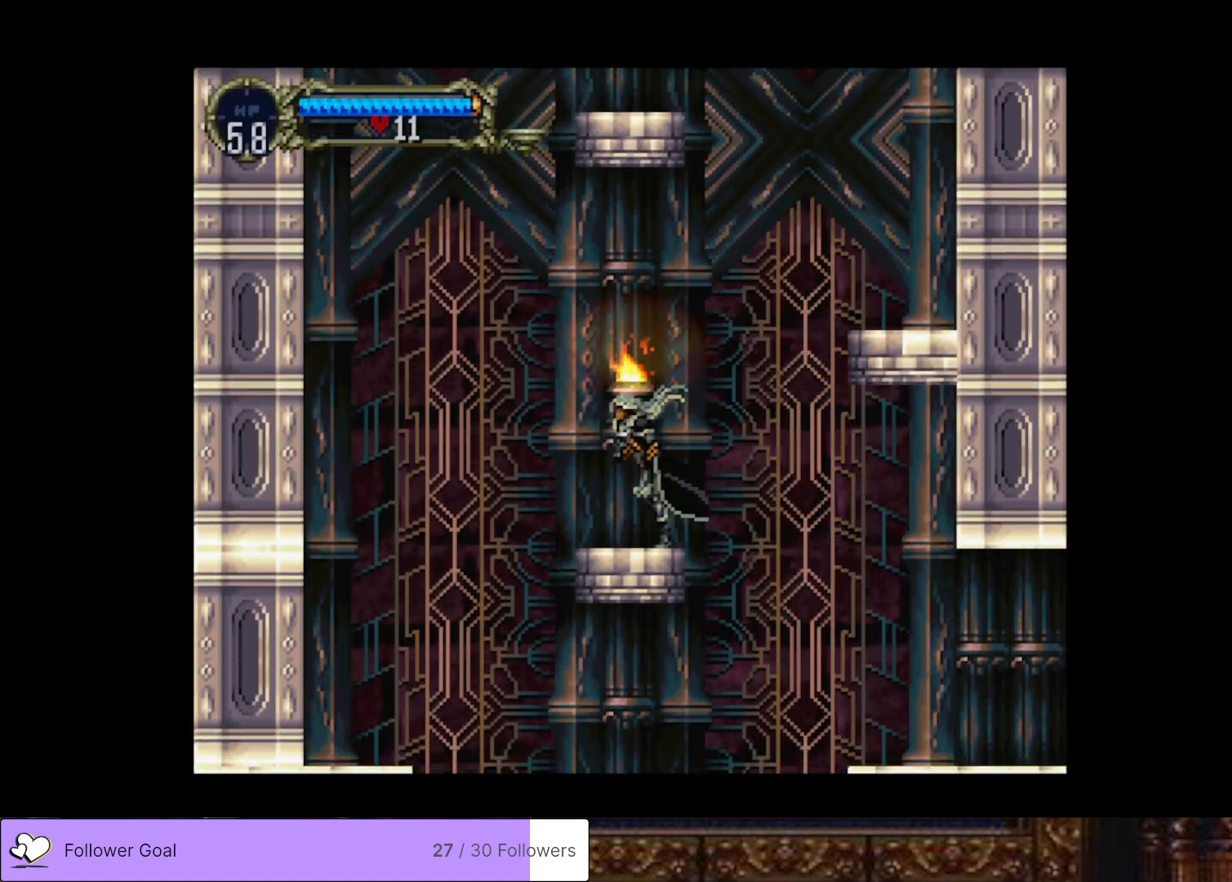
{"buttons": ["DPAD_LEFT"], "right_stick": "center", "events": [[100, "SQUARE", "down"], [267, "CROSS", "up"], [267, "SQUARE", "up"]]}
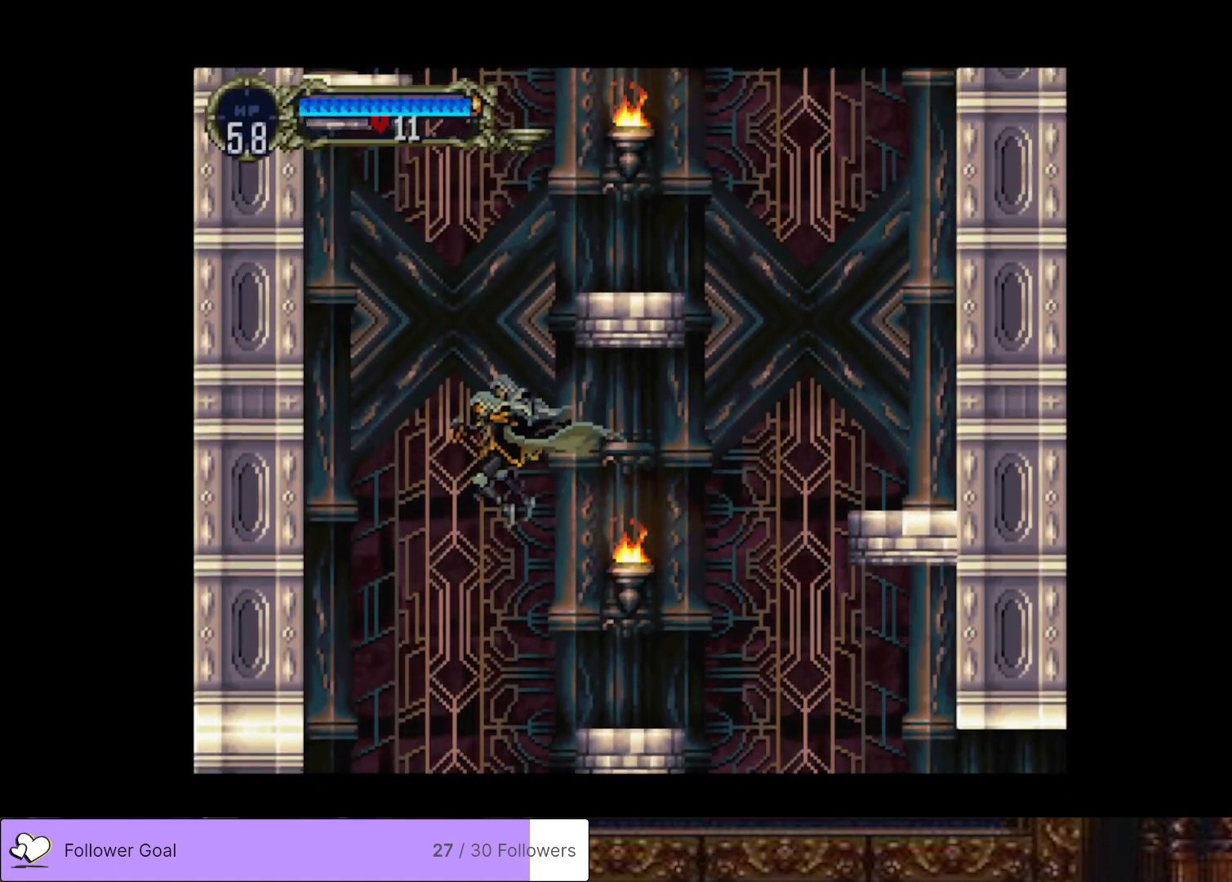
{"buttons": ["DPAD_LEFT"], "right_stick": "center", "events": [[317, "SQUARE", "down"], [417, "SQUARE", "up"]]}
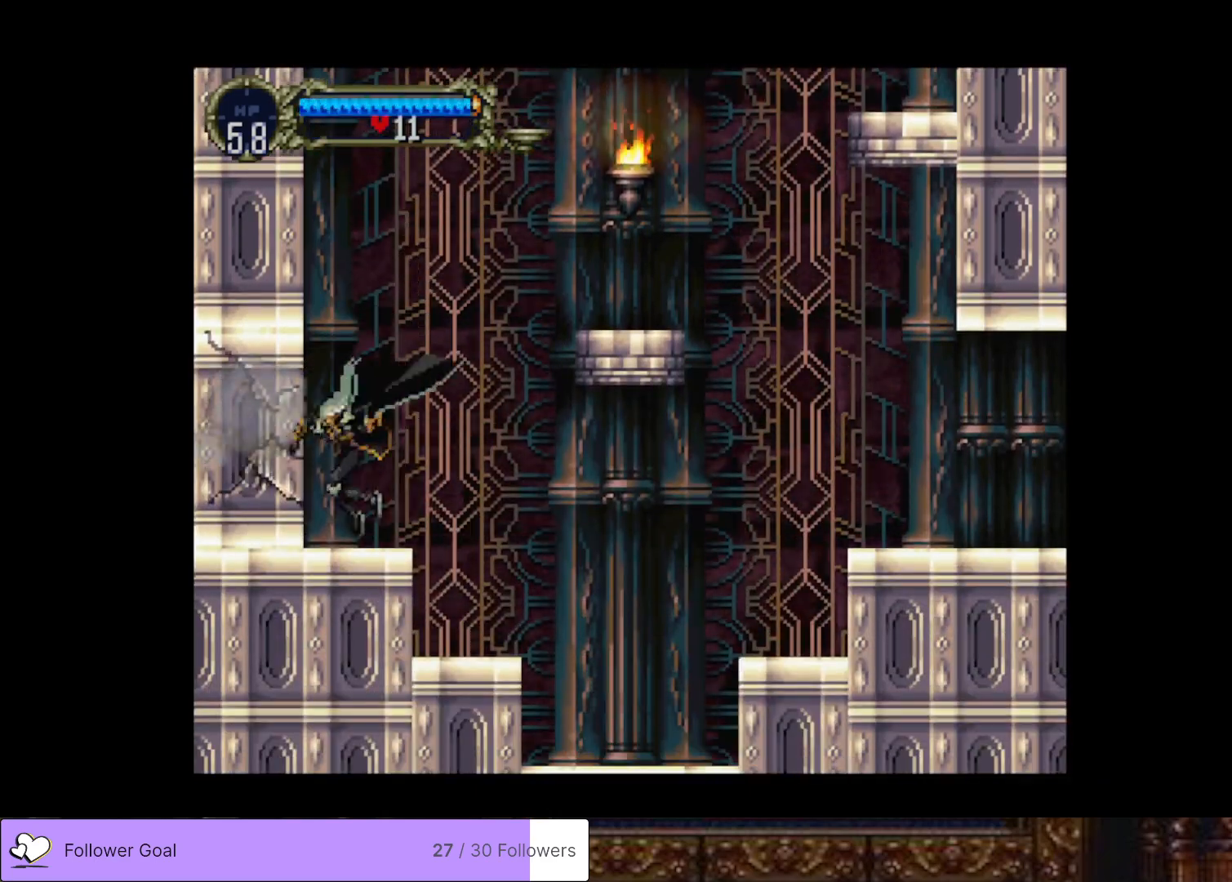
{"buttons": ["SQUARE"], "right_stick": "center", "events": [[50, "SQUARE", "down"], [150, "SQUARE", "up"], [250, "DPAD_LEFT", "up"], [250, "SQUARE", "down"], [333, "SQUARE", "up"], [434, "SQUARE", "down"]]}
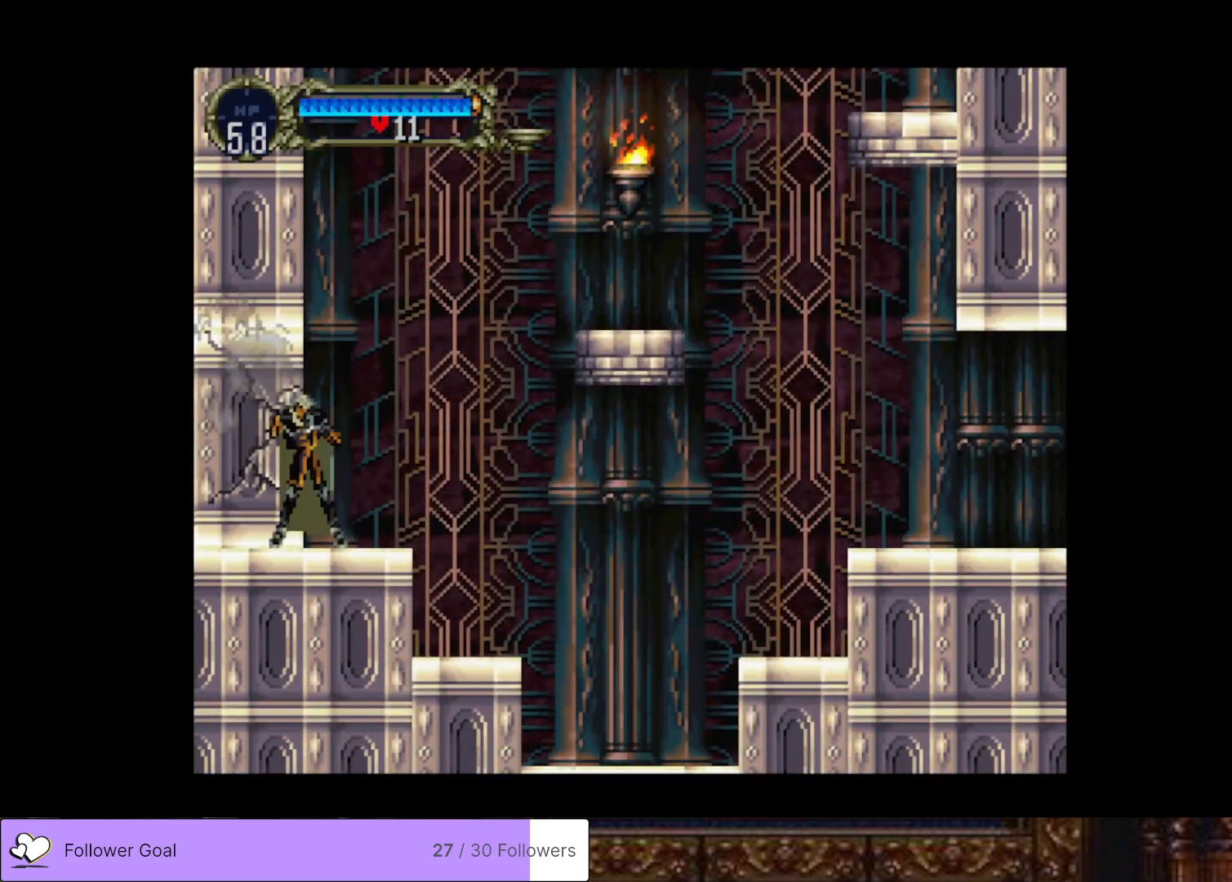
{"buttons": [], "right_stick": "center", "events": [[34, "SQUARE", "up"], [134, "SQUARE", "down"], [217, "SQUARE", "up"], [317, "SQUARE", "down"], [401, "SQUARE", "up"]]}
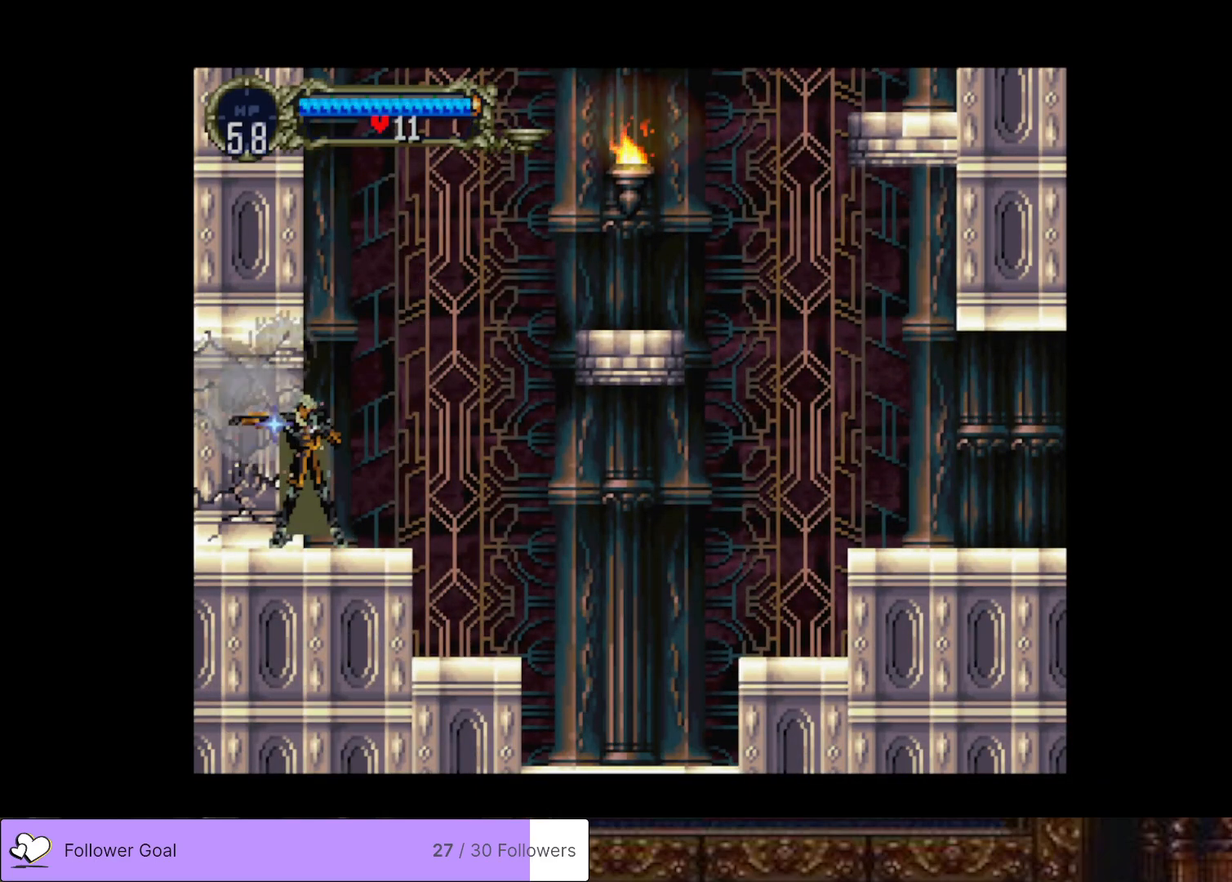
{"buttons": [], "right_stick": "center", "events": [[17, "SQUARE", "down"], [100, "SQUARE", "up"], [184, "SQUARE", "down"], [267, "SQUARE", "up"], [367, "SQUARE", "down"], [451, "SQUARE", "up"]]}
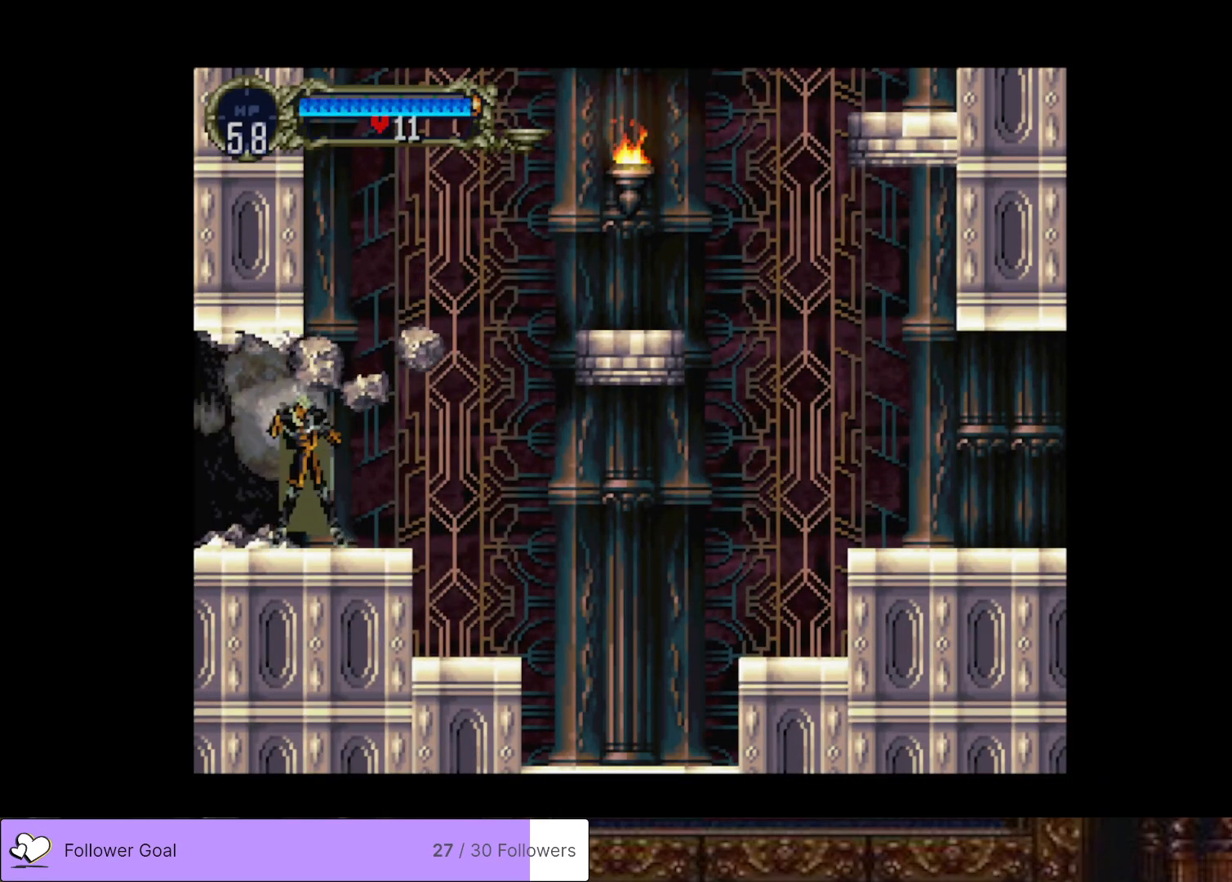
{"buttons": ["DPAD_LEFT"], "right_stick": "center", "events": [[100, "DPAD_LEFT", "down"]]}
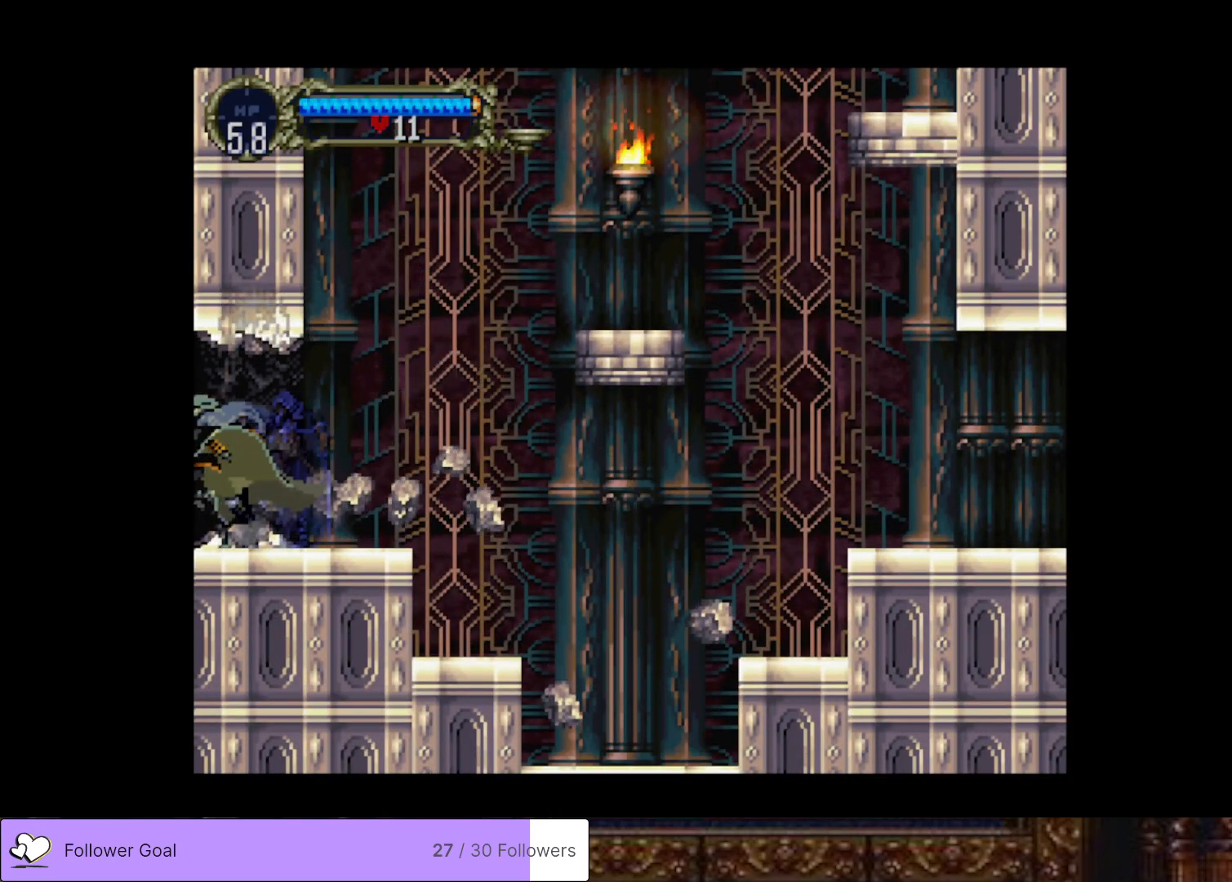
{"buttons": ["DPAD_LEFT"], "right_stick": "center", "events": []}
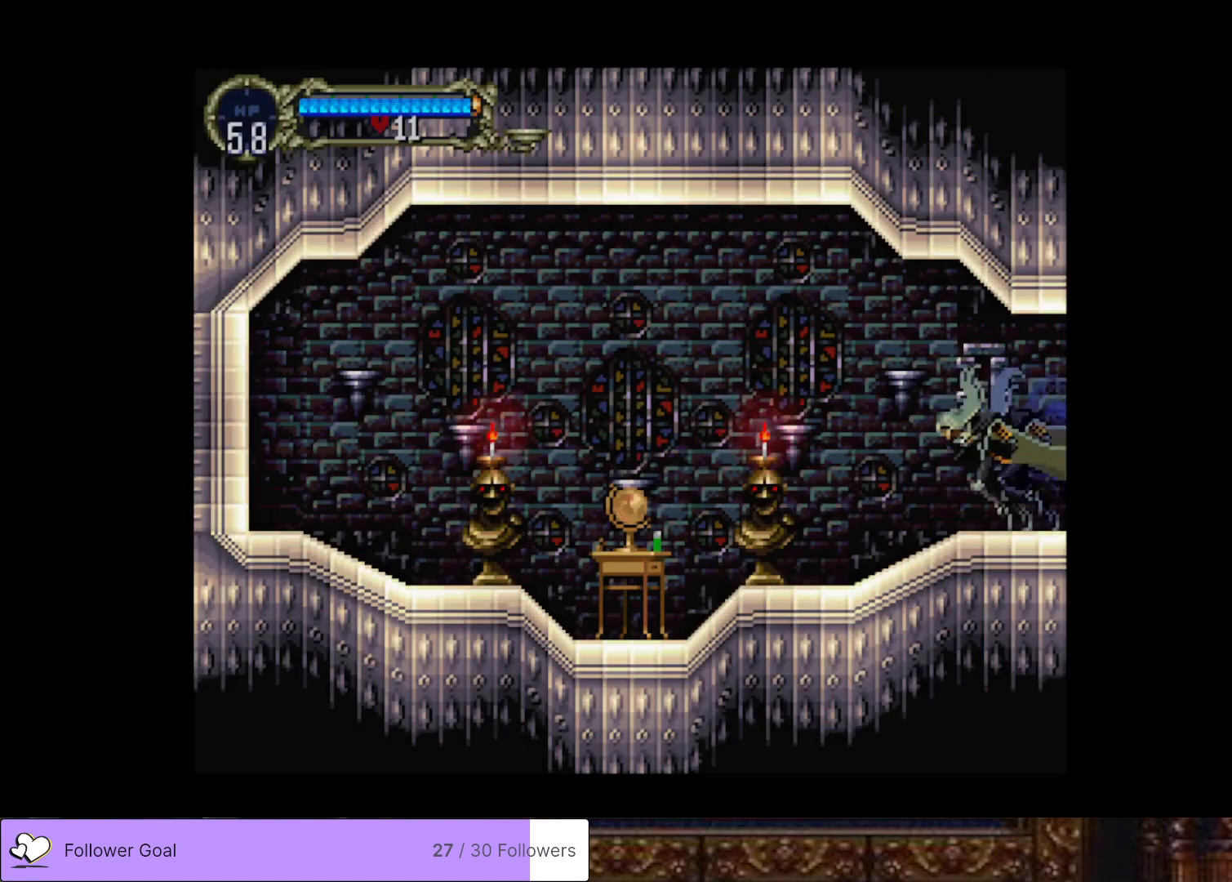
{"buttons": ["DPAD_LEFT"], "right_stick": "center", "events": []}
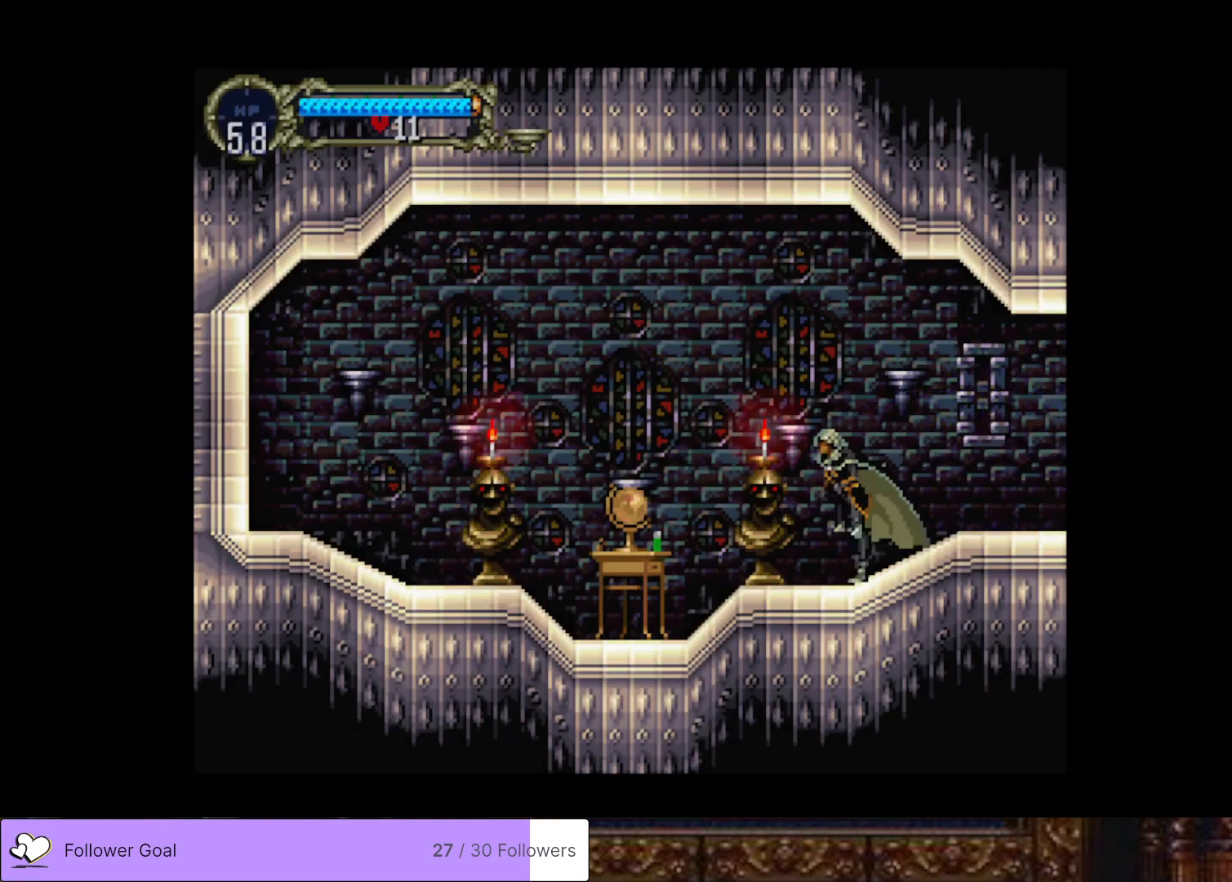
{"buttons": ["SQUARE", "DPAD_DOWN"], "right_stick": "center", "events": [[367, "DPAD_DOWN", "down"], [367, "DPAD_LEFT", "up"], [451, "SQUARE", "down"]]}
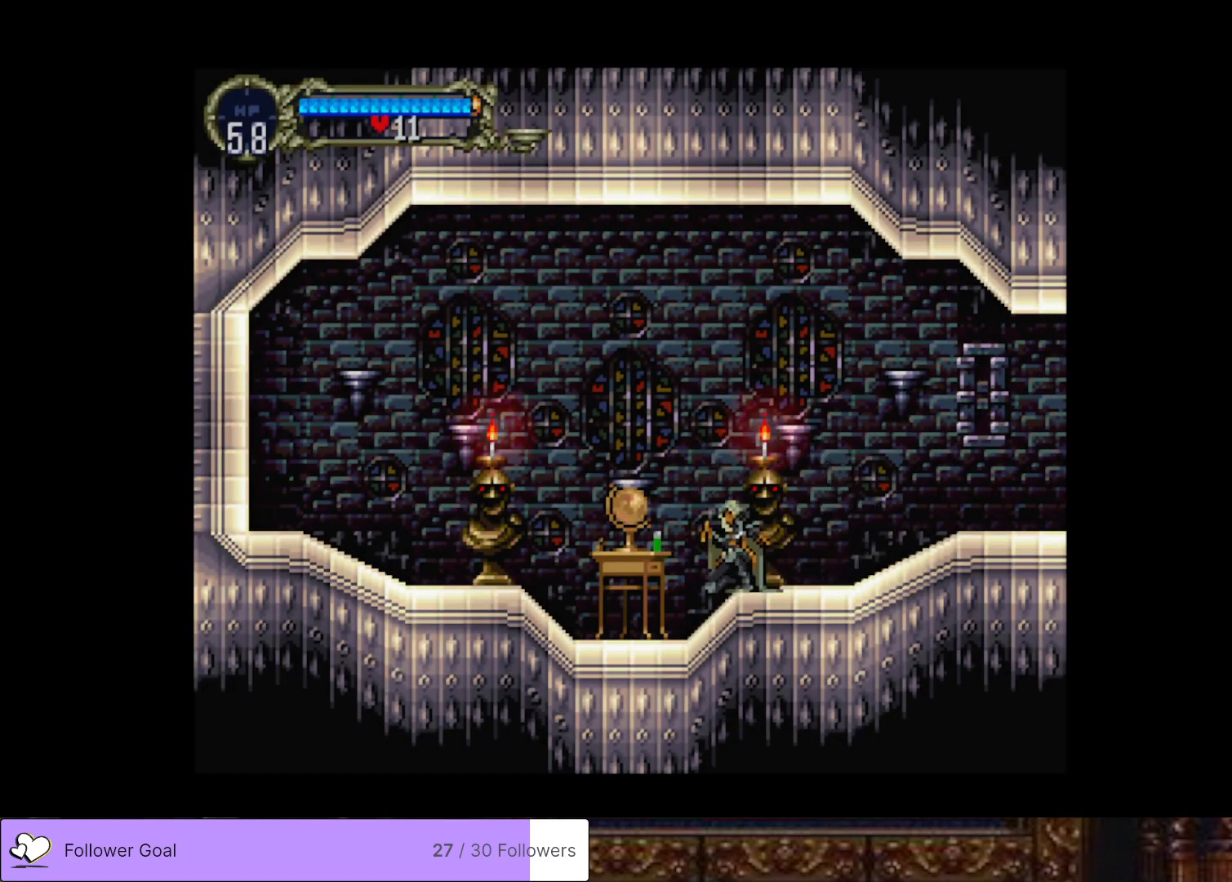
{"buttons": ["DPAD_LEFT"], "right_stick": "center", "events": [[66, "DPAD_DOWN", "up"], [83, "SQUARE", "up"], [267, "DPAD_LEFT", "down"]]}
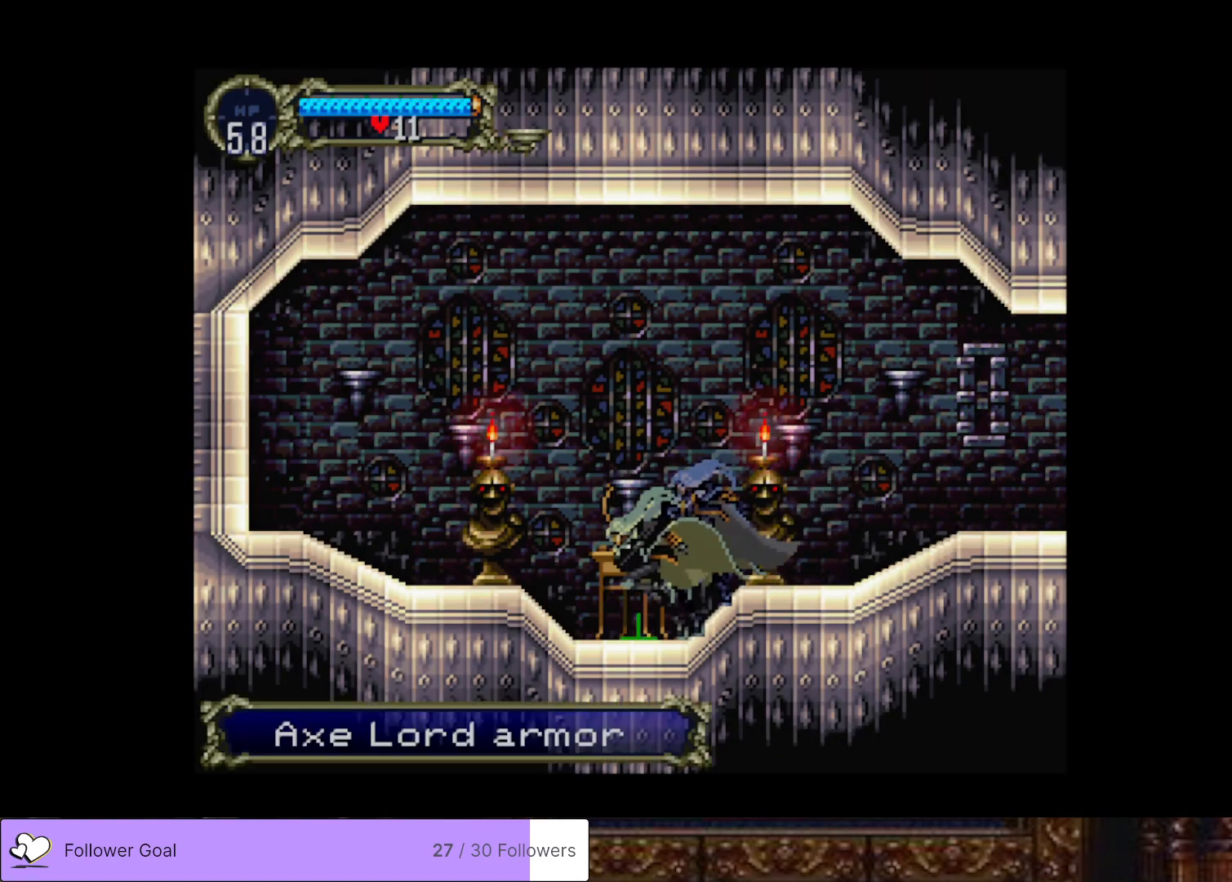
{"buttons": ["CROSS", "DPAD_RIGHT"], "right_stick": "center", "events": [[184, "DPAD_LEFT", "up"], [417, "DPAD_RIGHT", "down"], [484, "CROSS", "down"]]}